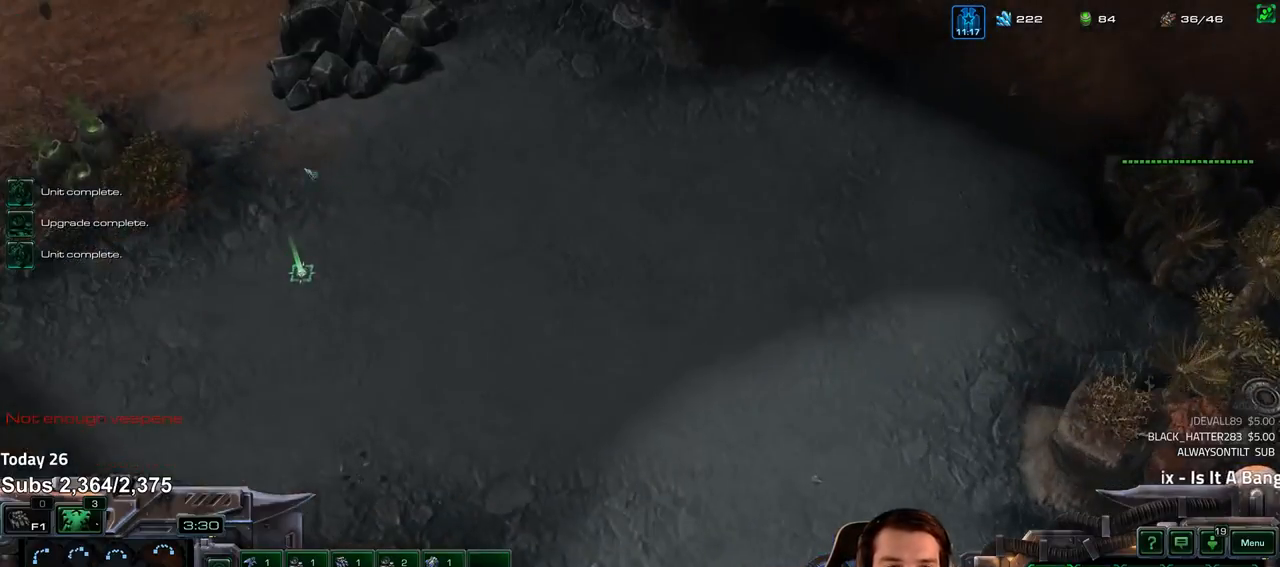
Gameplay with keyboard; each line is a JSON object with the keys held at the frame after it. "events" lists presses ("down") and releases ("up") of "1", "2", "3", "4", "5", "6", "a", "alt", "b", "c", "caps_lock", "ctrl", "d", "e", "escape", "f", "f1", "f2", "f3", "f4", "f5", "f6", "g", "q", "r", "s", "shift", "space", "super", "t", "tab", "tilde", "v", "w", "x" and "z" between this image and that frame as [ms after this image, input, new state], when the widget could be followed in between. No other keys are recorded. Mouse input is not recorded.
{"keys": ["4"], "events": [[333, "f2", "down"], [400, "f2", "up"], [500, "4", "down"]]}
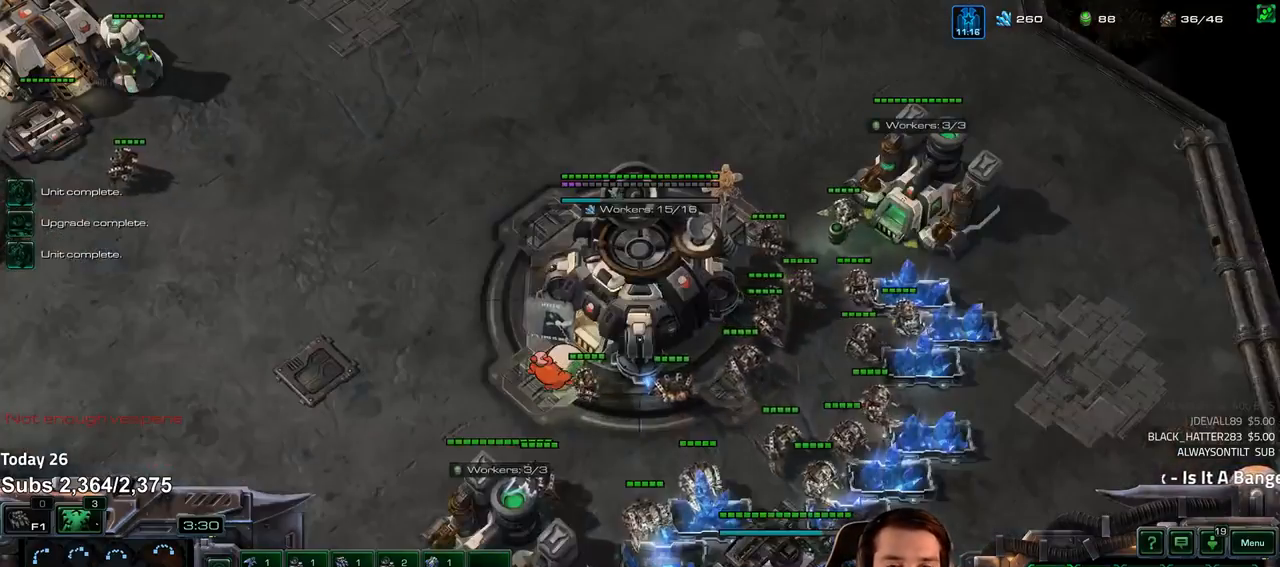
{"keys": [], "events": [[50, "4", "up"], [117, "s", "down"], [167, "s", "up"]]}
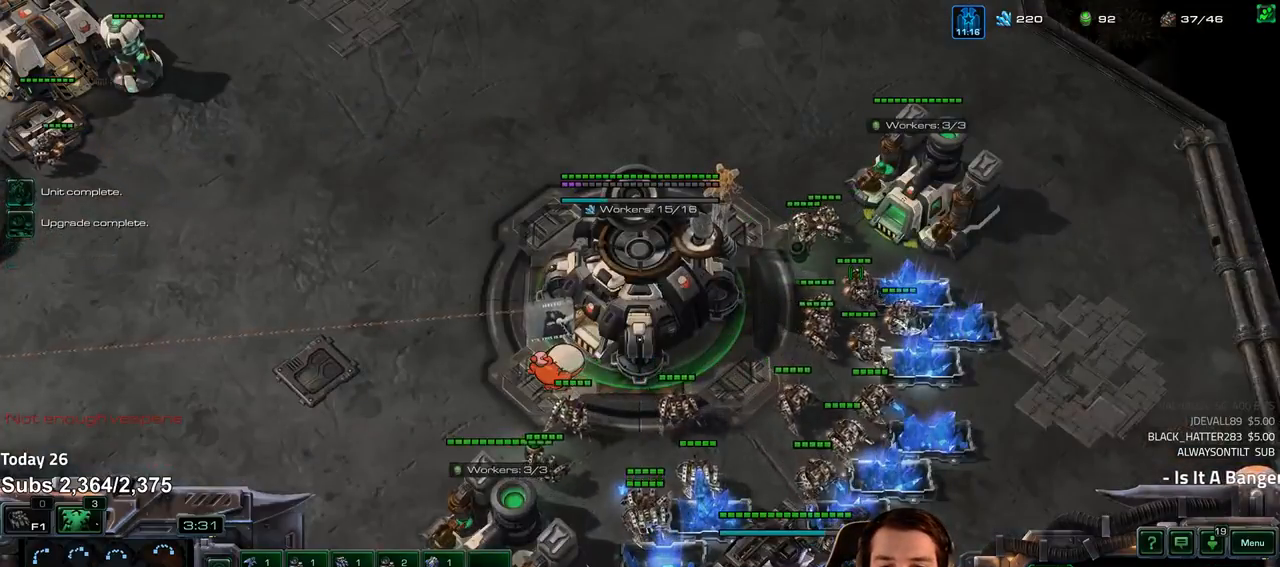
{"keys": [], "events": []}
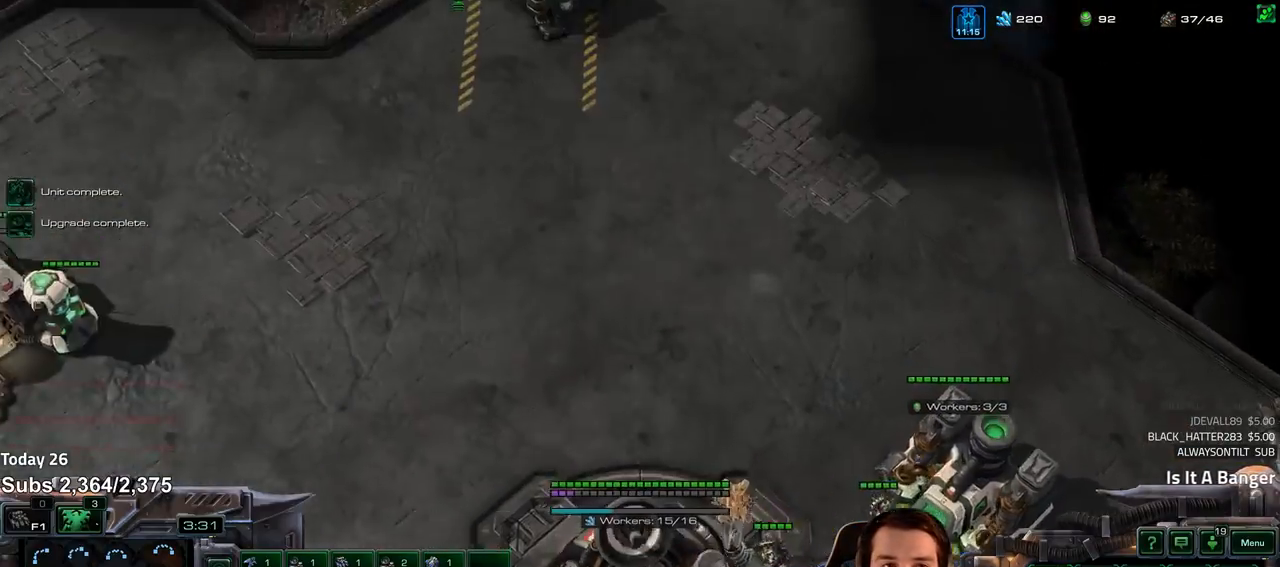
{"keys": [], "events": [[350, "b", "down"], [400, "s", "down"], [417, "b", "up"], [483, "s", "up"]]}
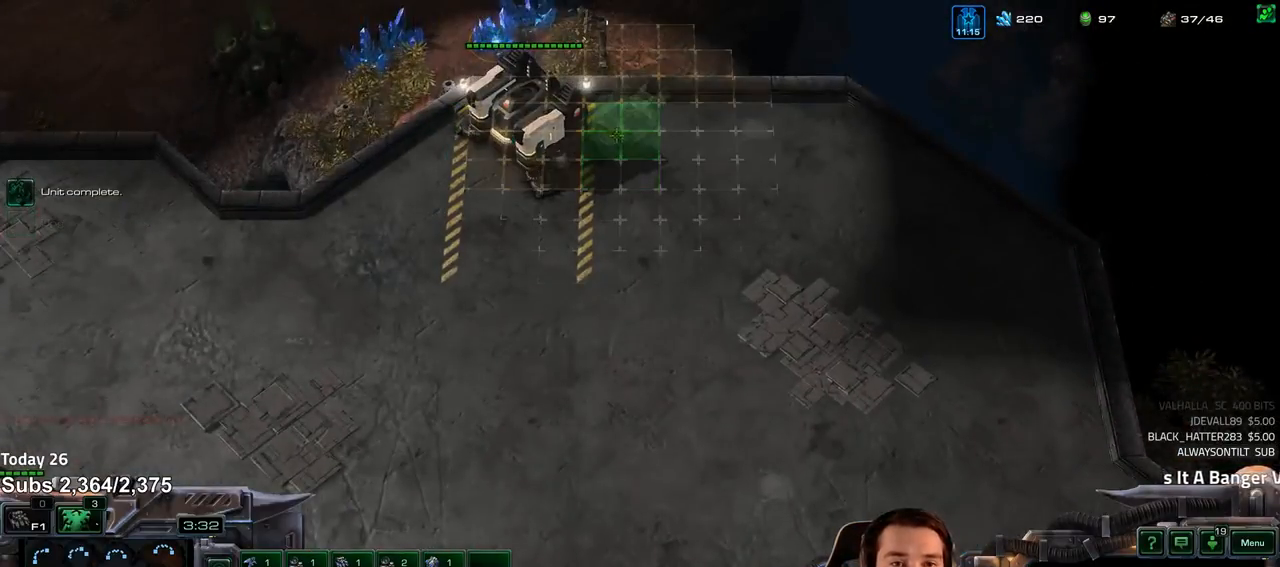
{"keys": [], "events": [[50, "b", "down"], [67, "s", "down"], [117, "b", "up"], [133, "s", "up"], [200, "b", "down"], [283, "b", "up"]]}
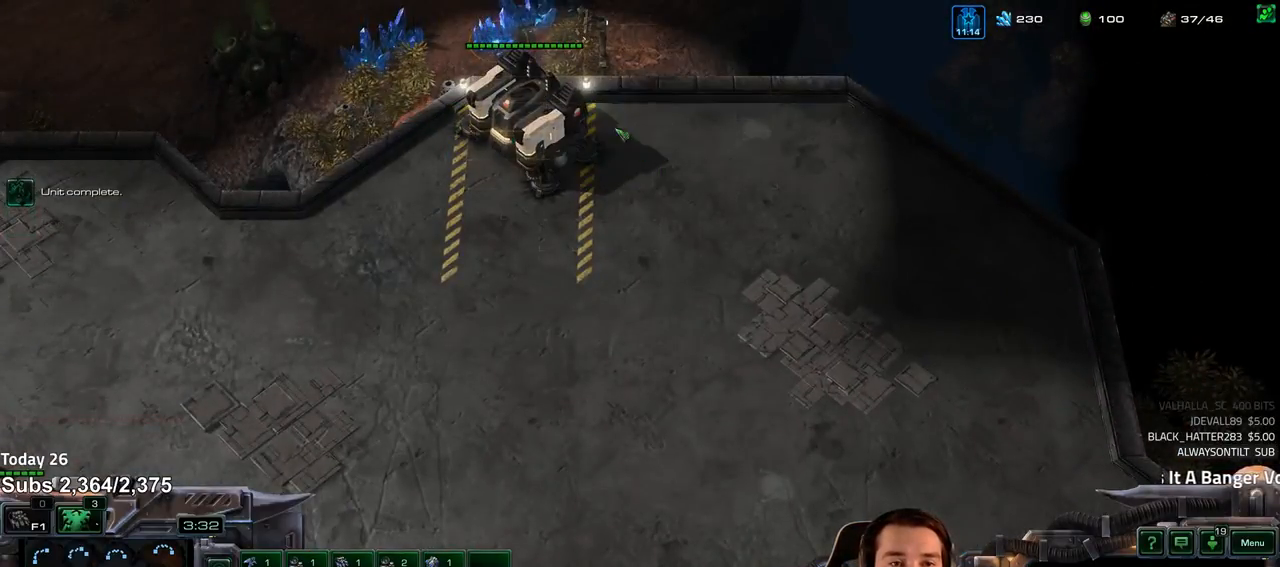
{"keys": [], "events": [[417, "5", "down"], [467, "5", "up"]]}
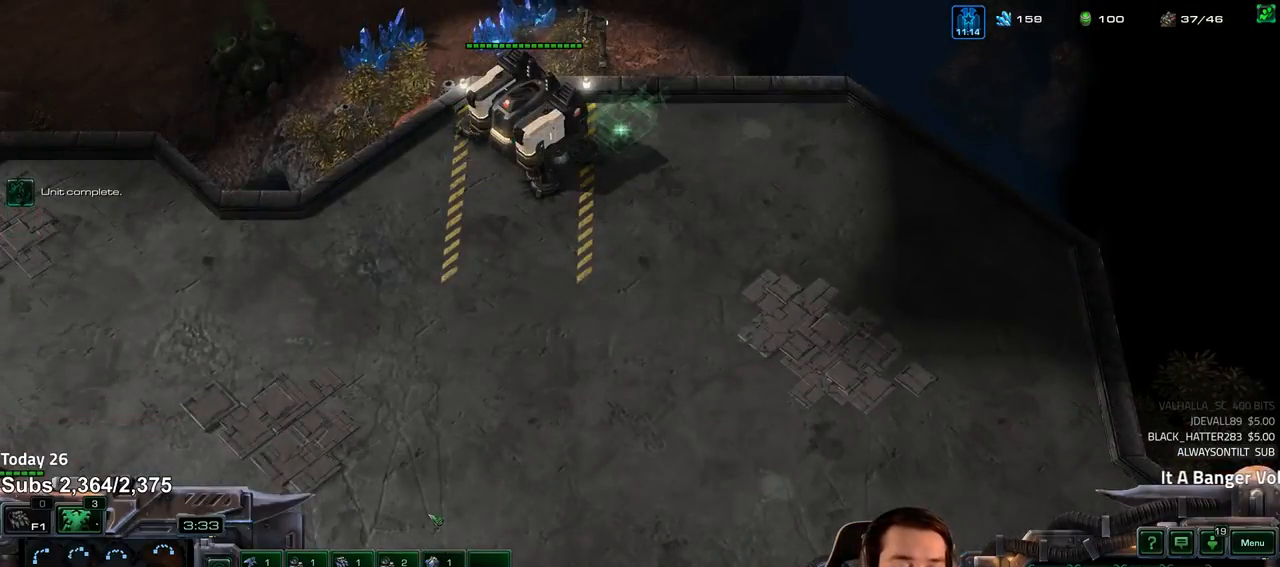
{"keys": [], "events": [[50, "5", "down"], [100, "5", "up"], [233, "q", "down"], [300, "q", "up"]]}
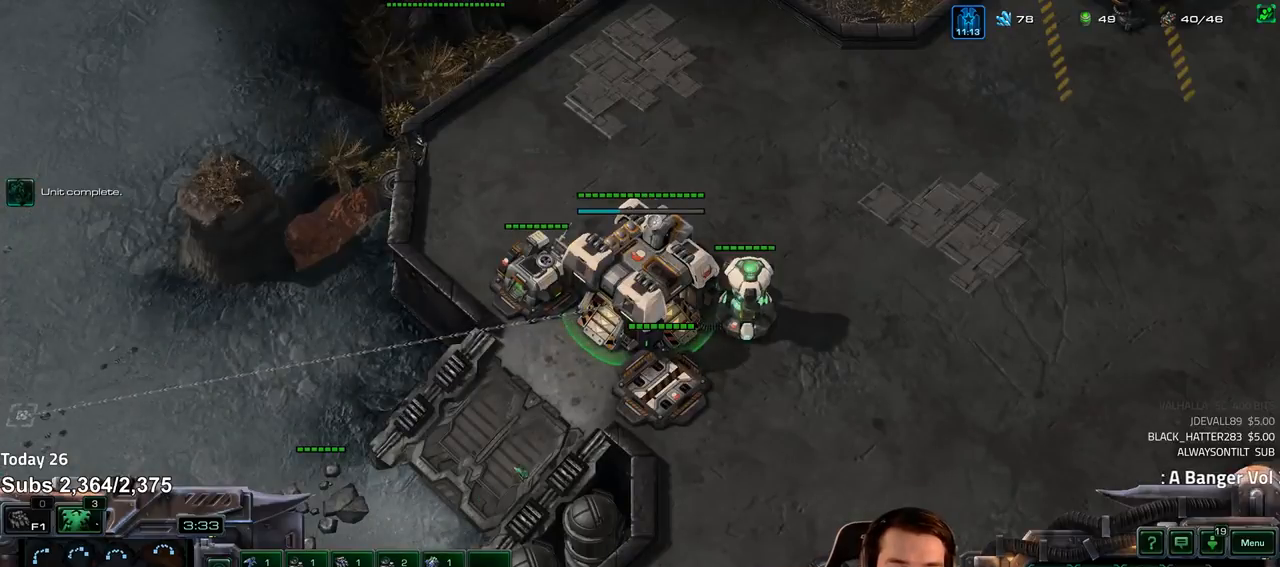
{"keys": [], "events": [[367, "f2", "down"], [400, "f3", "down"], [433, "f2", "up"], [450, "f3", "up"]]}
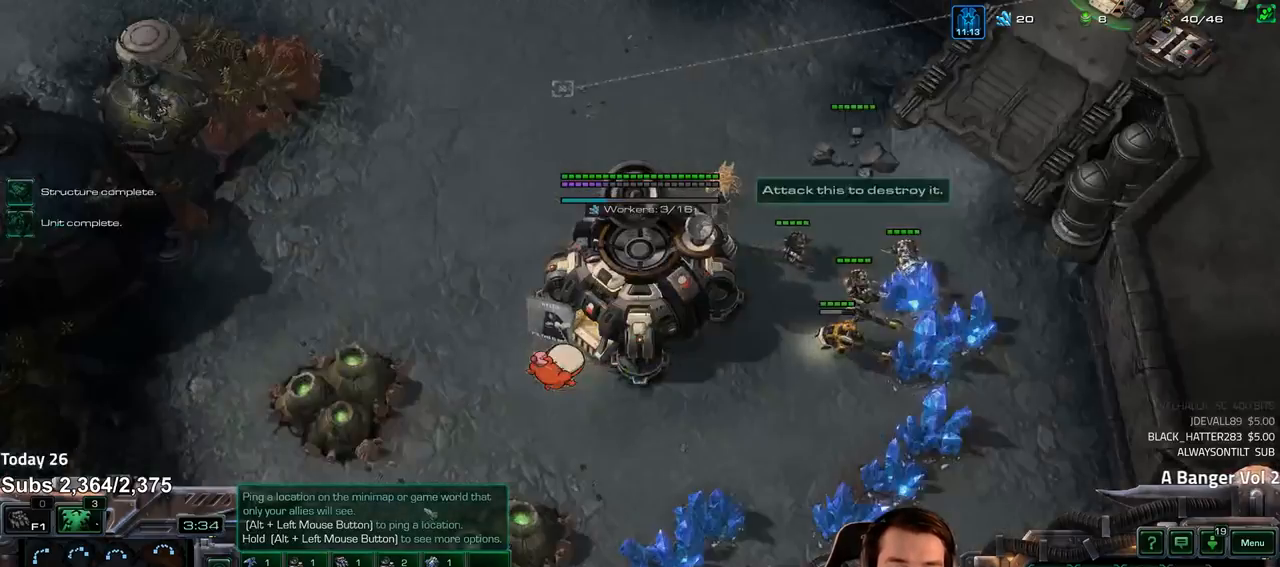
{"keys": [], "events": [[33, "4", "down"], [83, "4", "up"], [117, "s", "down"], [200, "s", "up"], [267, "s", "down"], [317, "s", "up"], [433, "4", "down"], [483, "4", "up"]]}
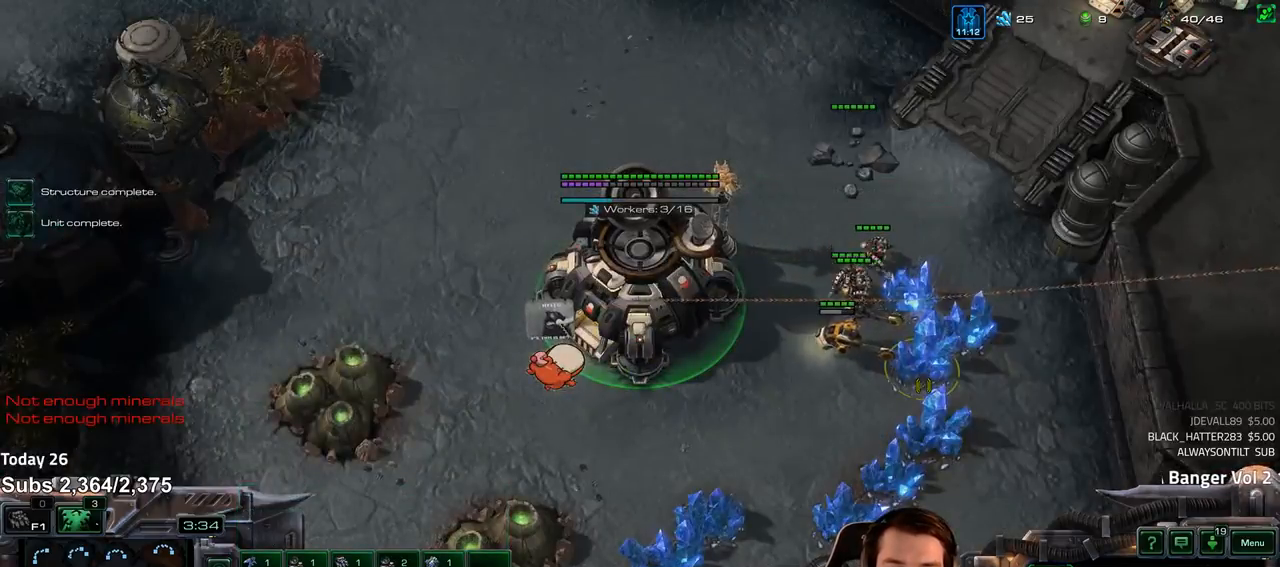
{"keys": [], "events": [[67, "e", "down"], [133, "e", "up"], [200, "e", "down"], [267, "e", "up"], [400, "4", "down"], [467, "4", "up"]]}
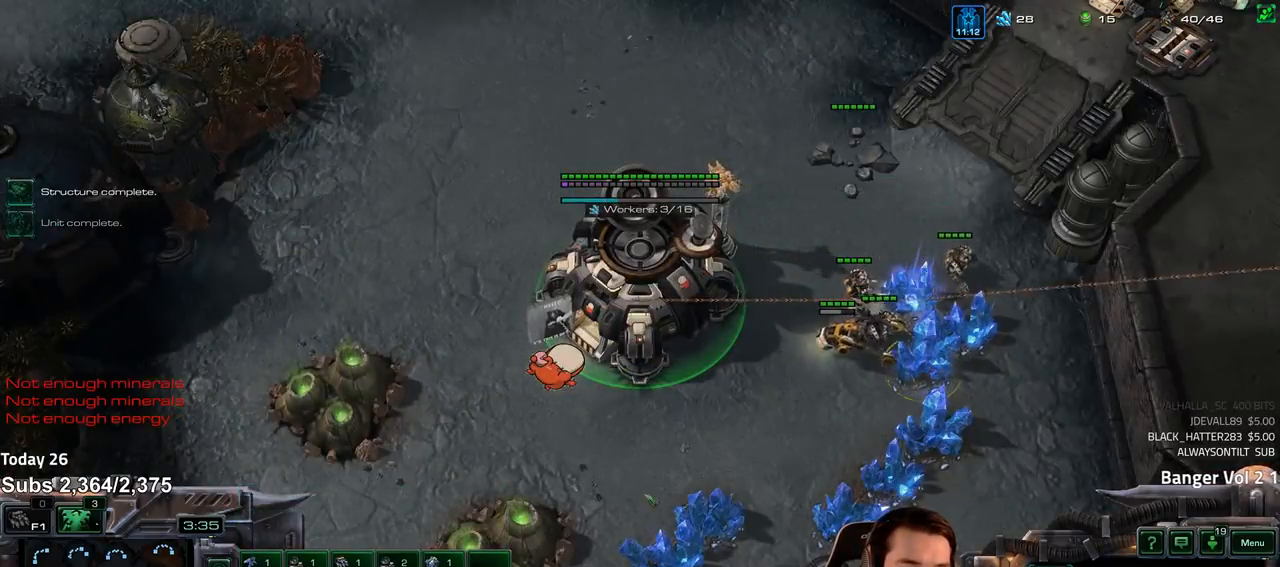
{"keys": [], "events": [[167, "4", "down"], [250, "4", "up"], [383, "5", "down"], [450, "5", "up"]]}
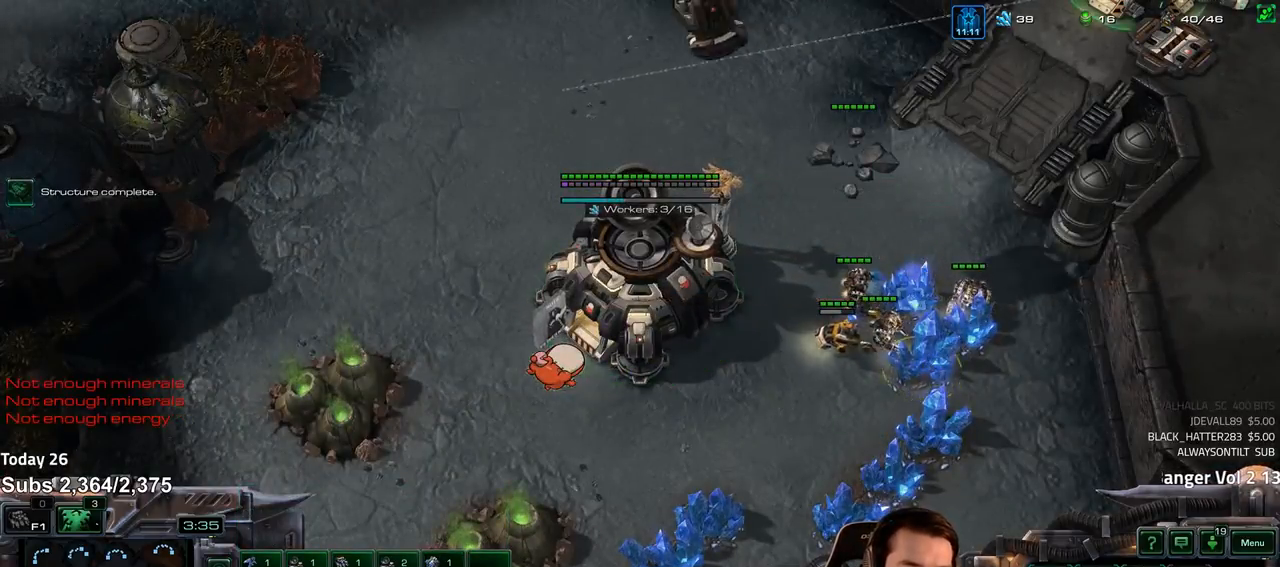
{"keys": ["shift"], "events": [[33, "5", "down"], [100, "5", "up"], [217, "shift", "down"], [300, "shift", "up"], [317, "5", "down"], [400, "5", "up"], [450, "shift", "down"]]}
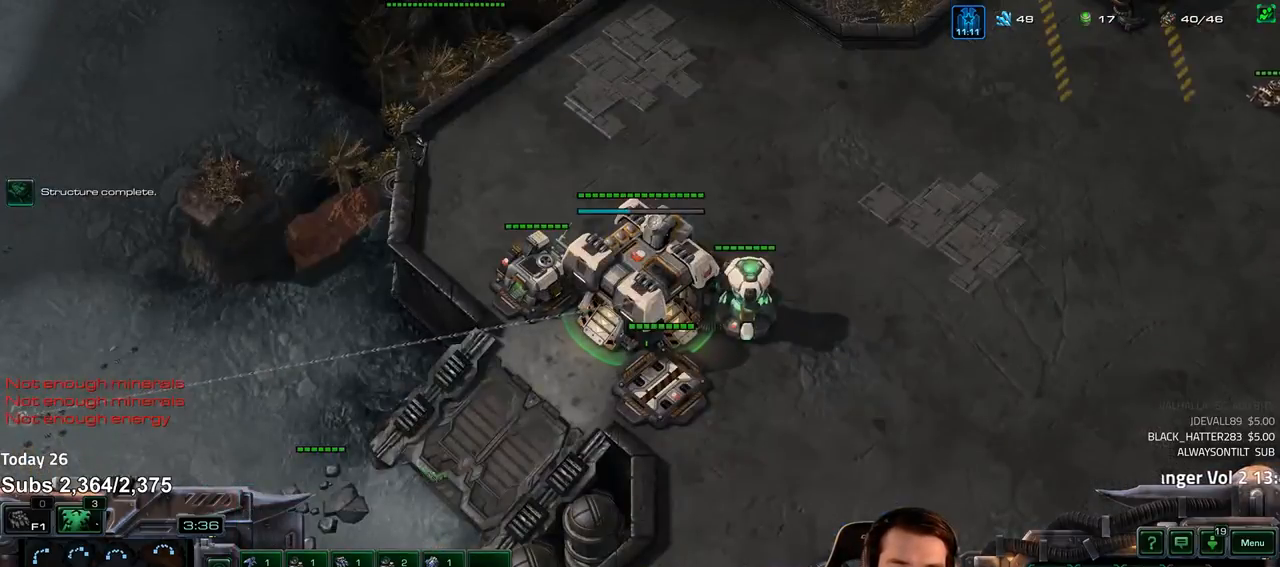
{"keys": [], "events": [[33, "shift", "up"], [83, "5", "down"], [150, "5", "up"], [283, "shift", "down"], [367, "shift", "up"]]}
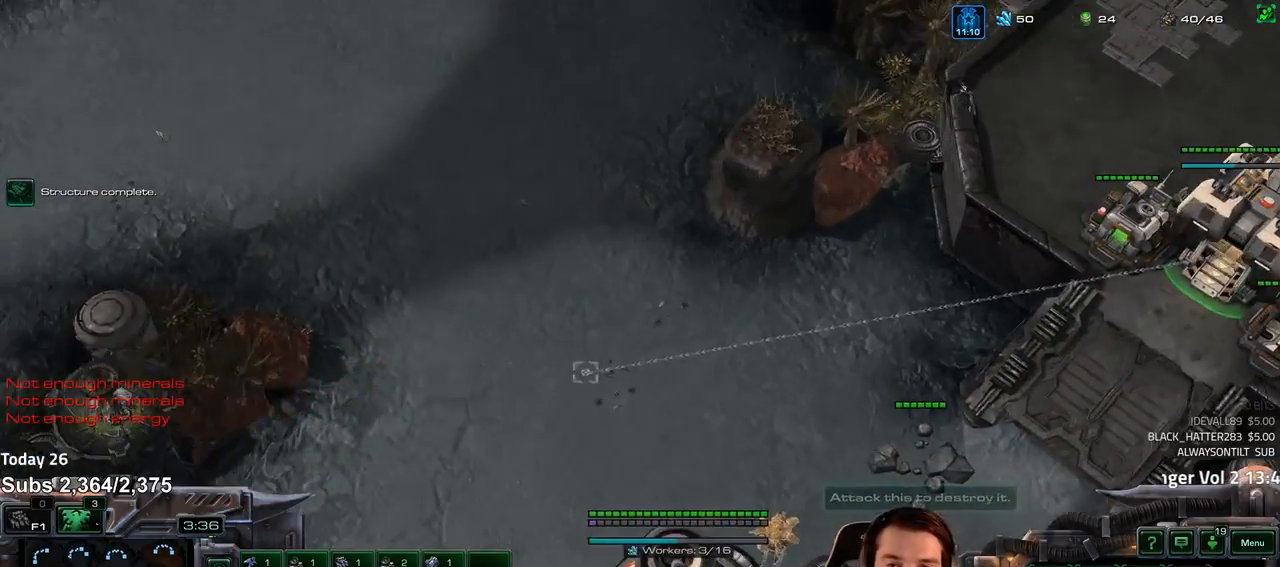
{"keys": [], "events": []}
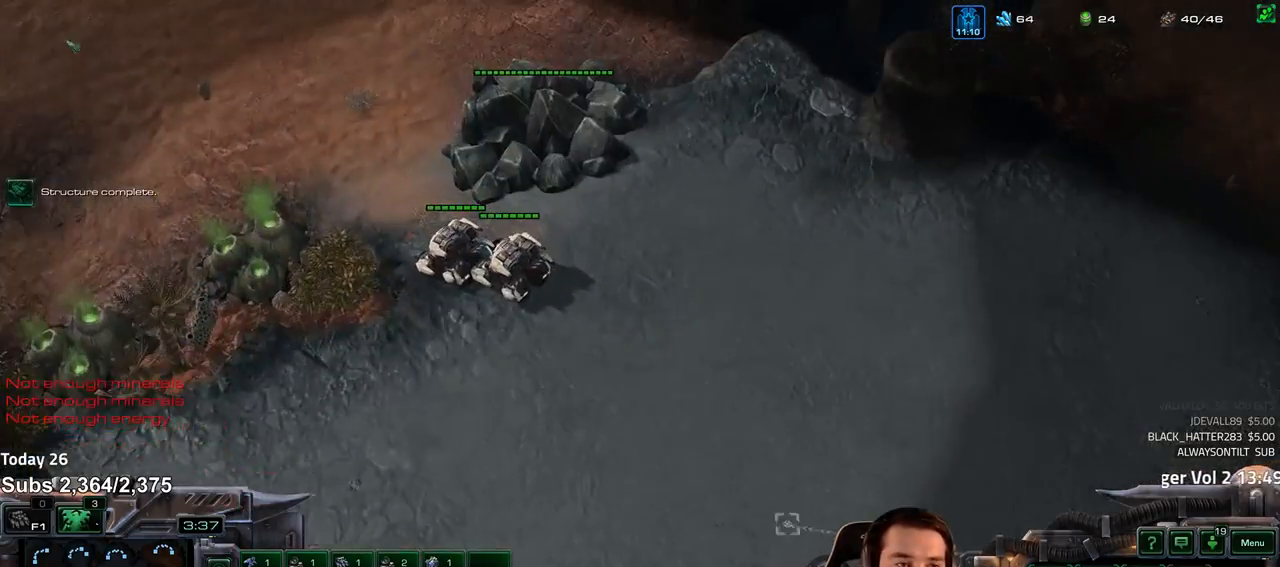
{"keys": [], "events": [[67, "shift", "down"], [150, "shift", "up"]]}
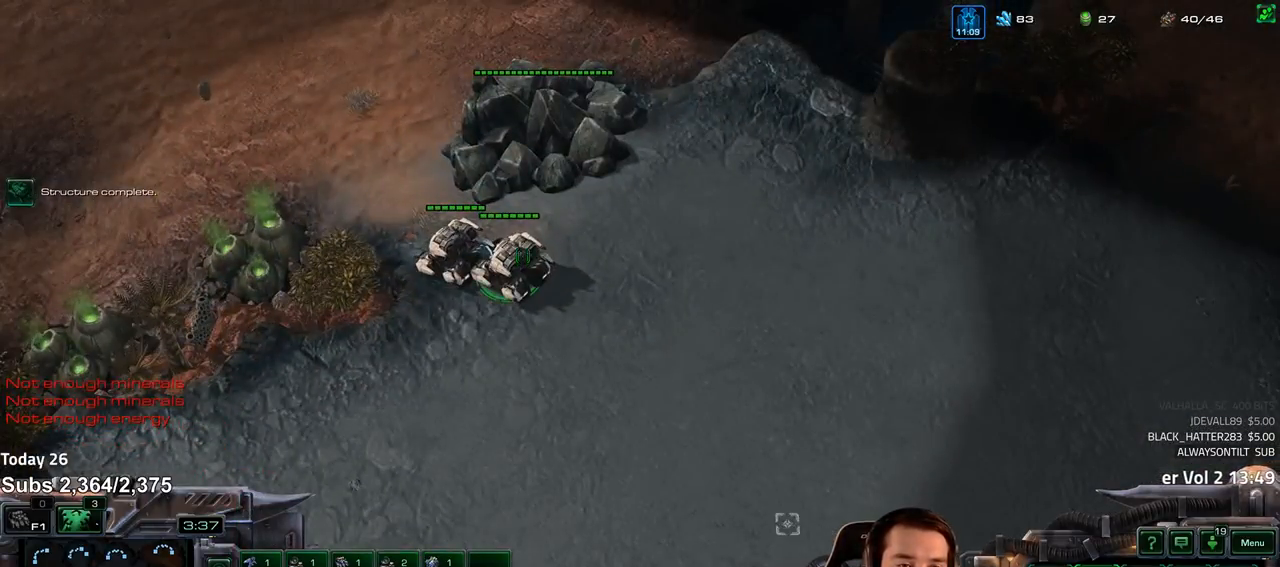
{"keys": [], "events": []}
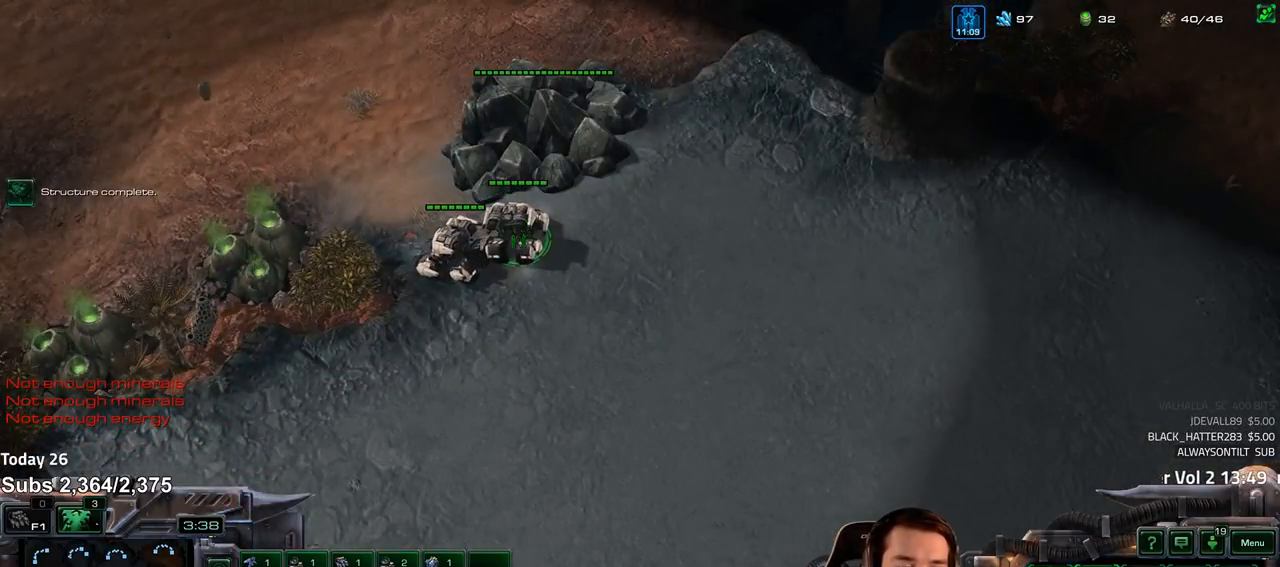
{"keys": [], "events": [[100, "5", "down"], [150, "5", "up"], [233, "5", "down"], [300, "5", "up"], [350, "5", "down"], [417, "5", "up"]]}
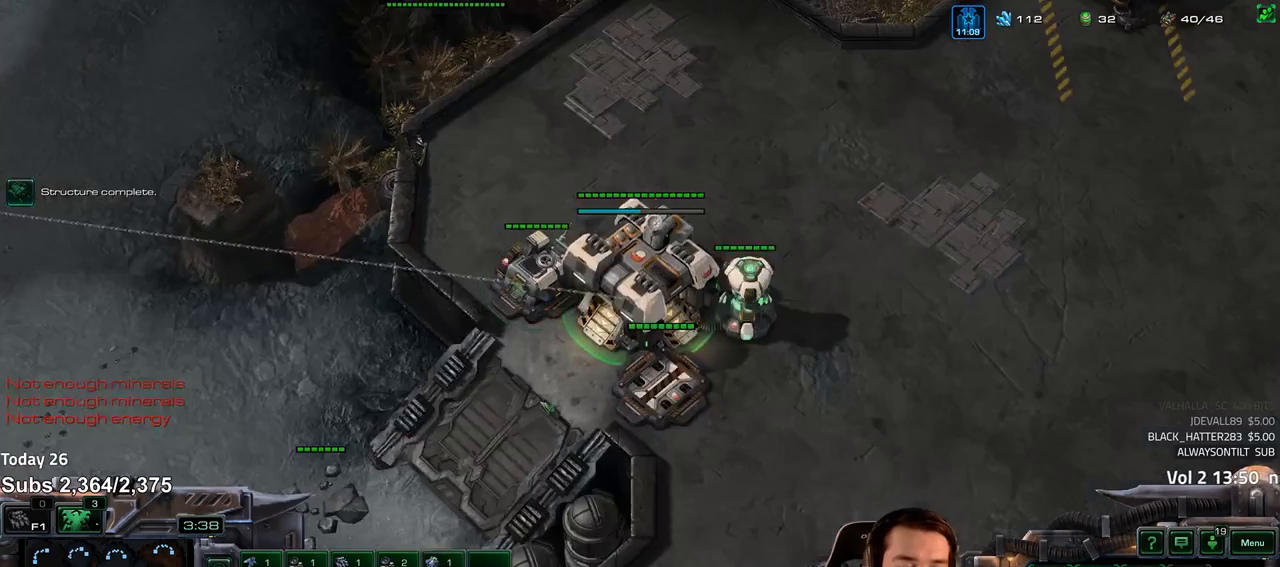
{"keys": [], "events": [[33, "f2", "down"], [67, "f3", "down"], [117, "f2", "up"], [133, "f3", "up"], [200, "4", "down"], [250, "4", "up"], [333, "4", "down"], [383, "4", "up"]]}
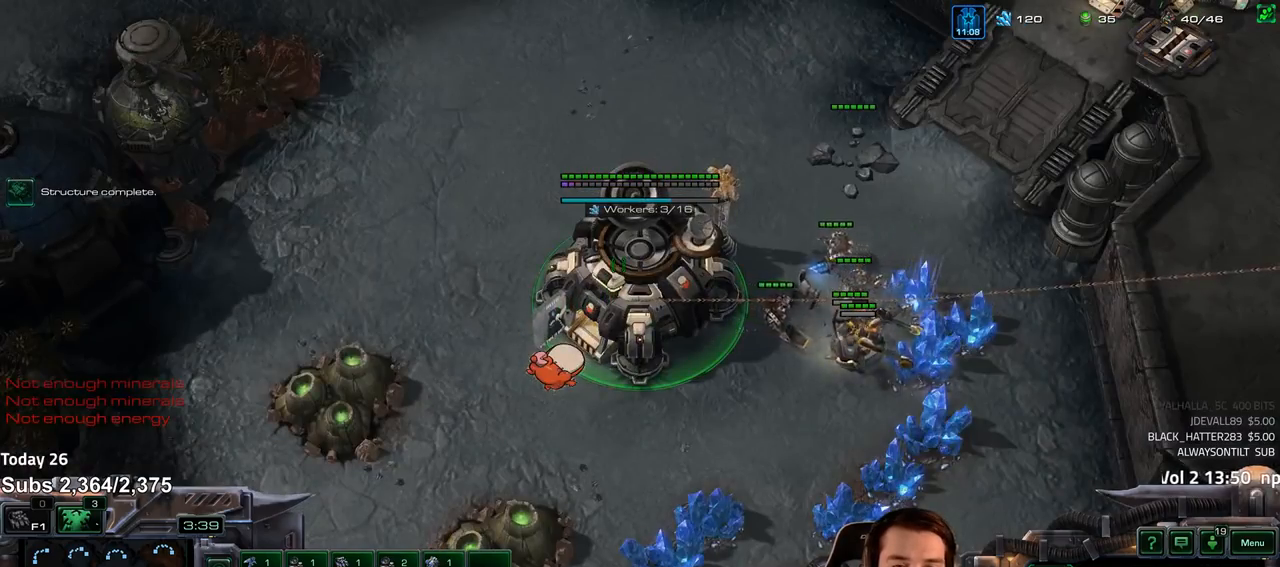
{"keys": [], "events": [[433, "s", "down"], [483, "s", "up"]]}
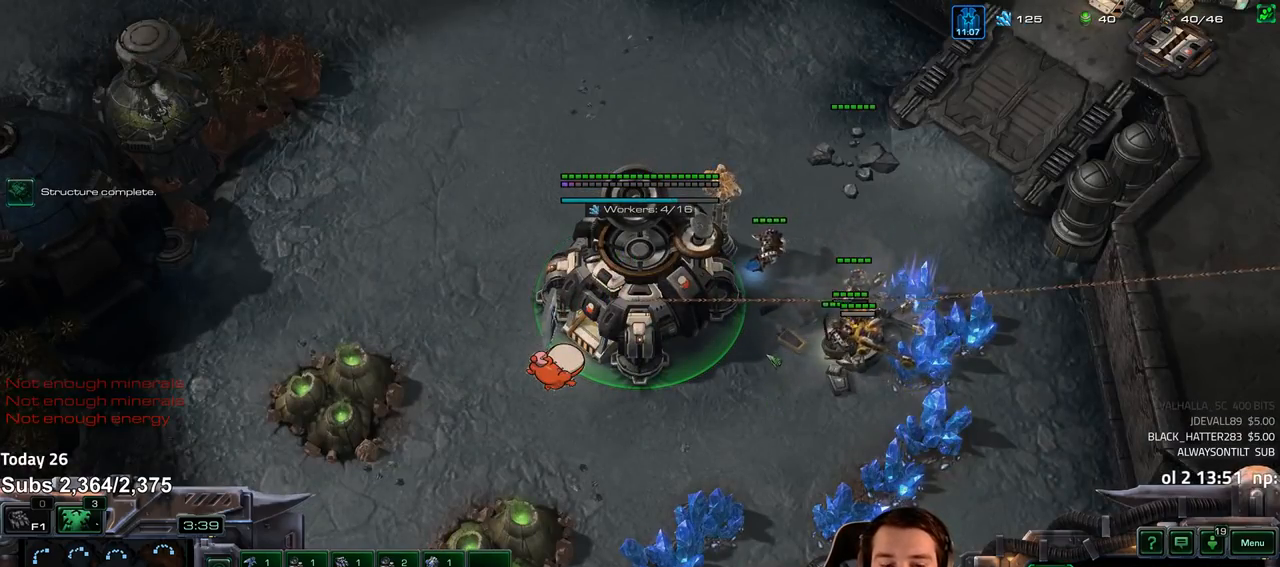
{"keys": ["4"], "events": [[483, "4", "down"]]}
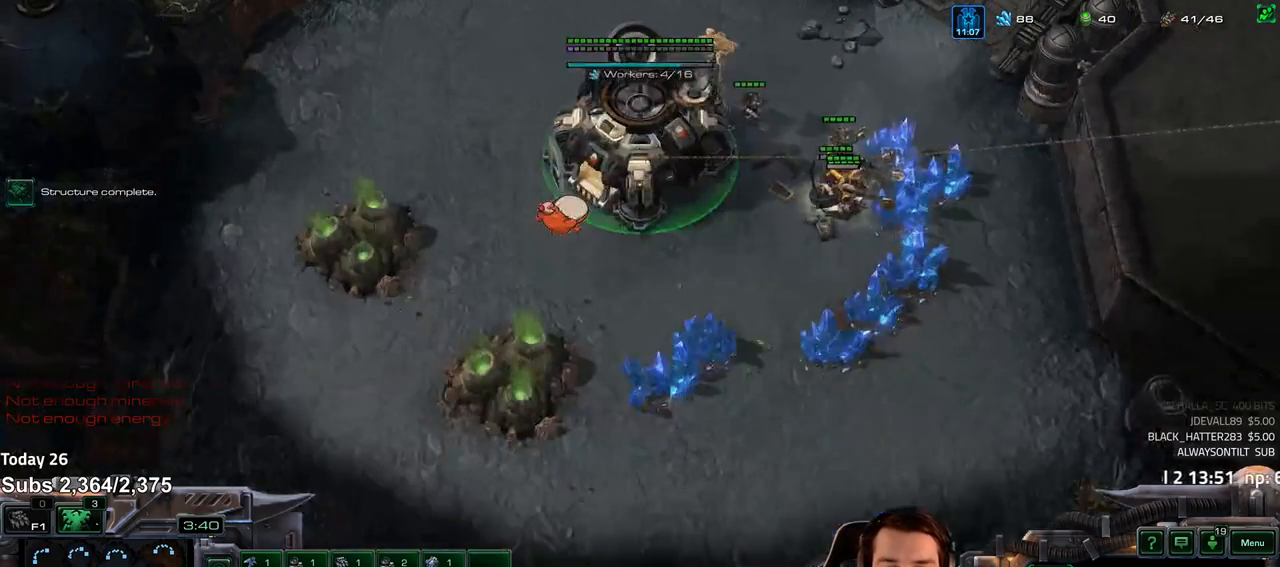
{"keys": [], "events": [[33, "4", "up"], [383, "f2", "down"], [450, "f2", "up"]]}
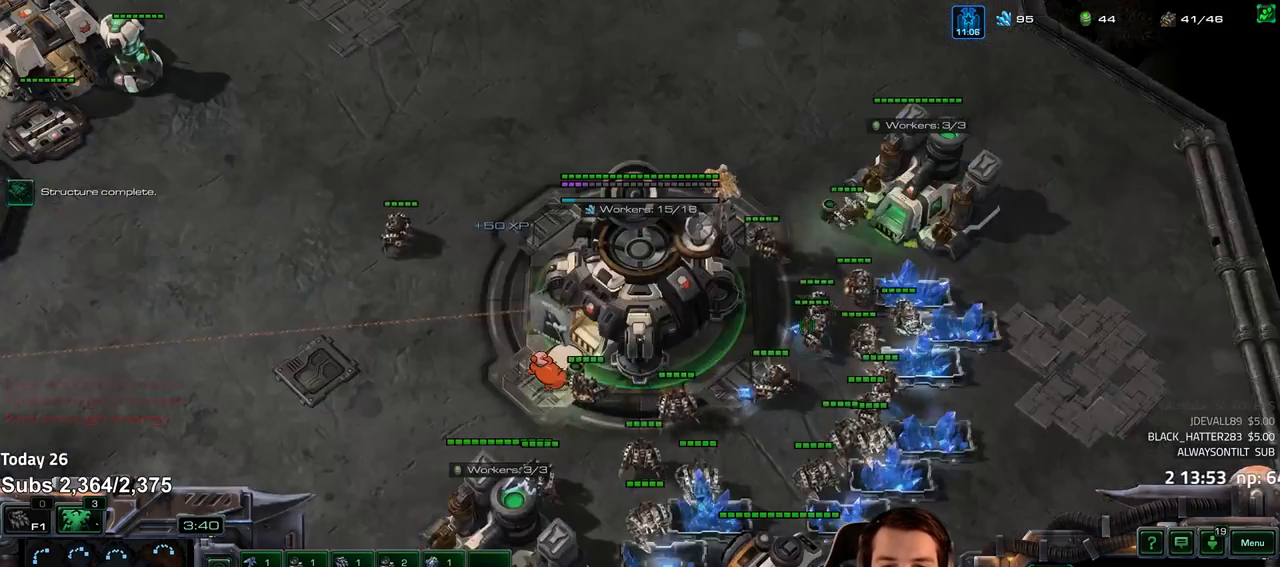
{"keys": [], "events": [[33, "4", "down"], [67, "4", "up"]]}
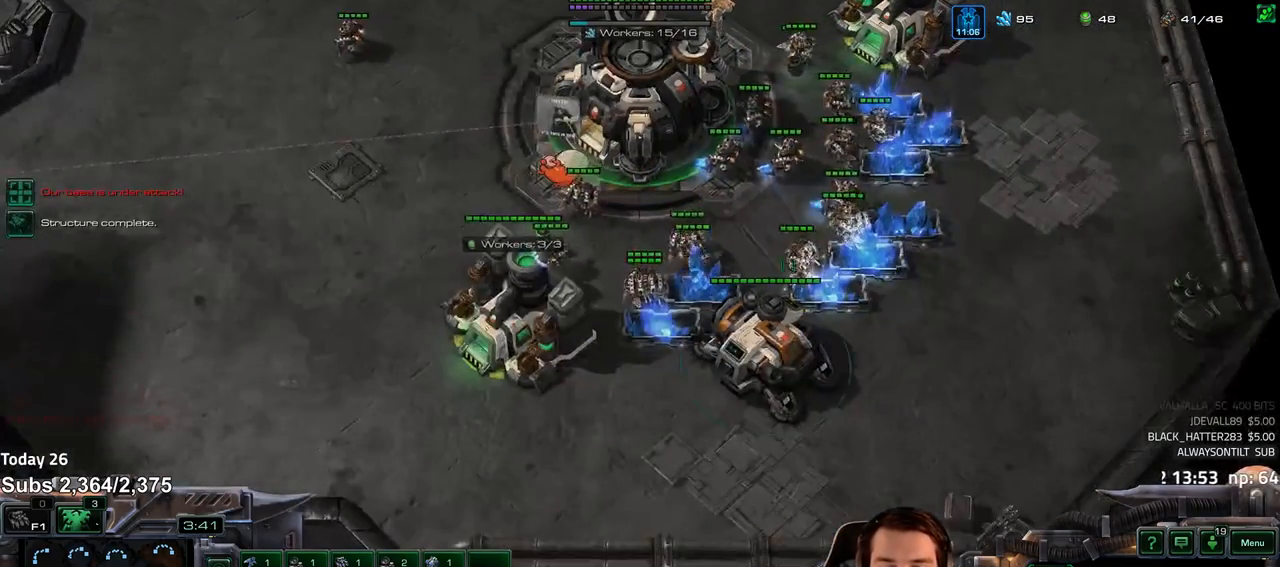
{"keys": [], "events": []}
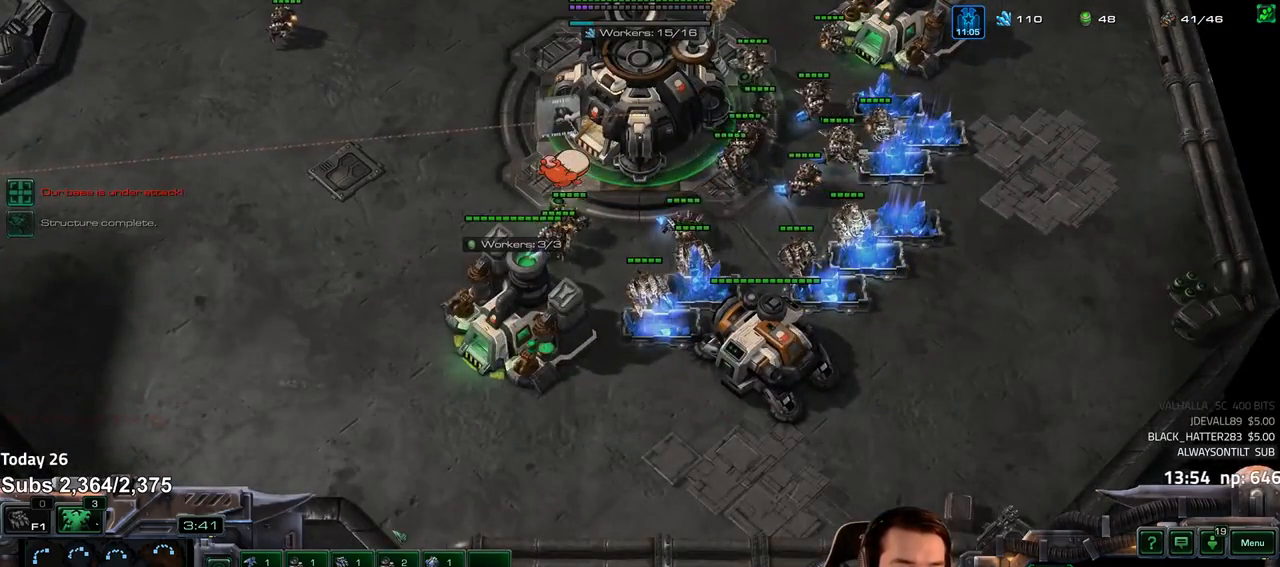
{"keys": ["shift"], "events": [[450, "shift", "down"]]}
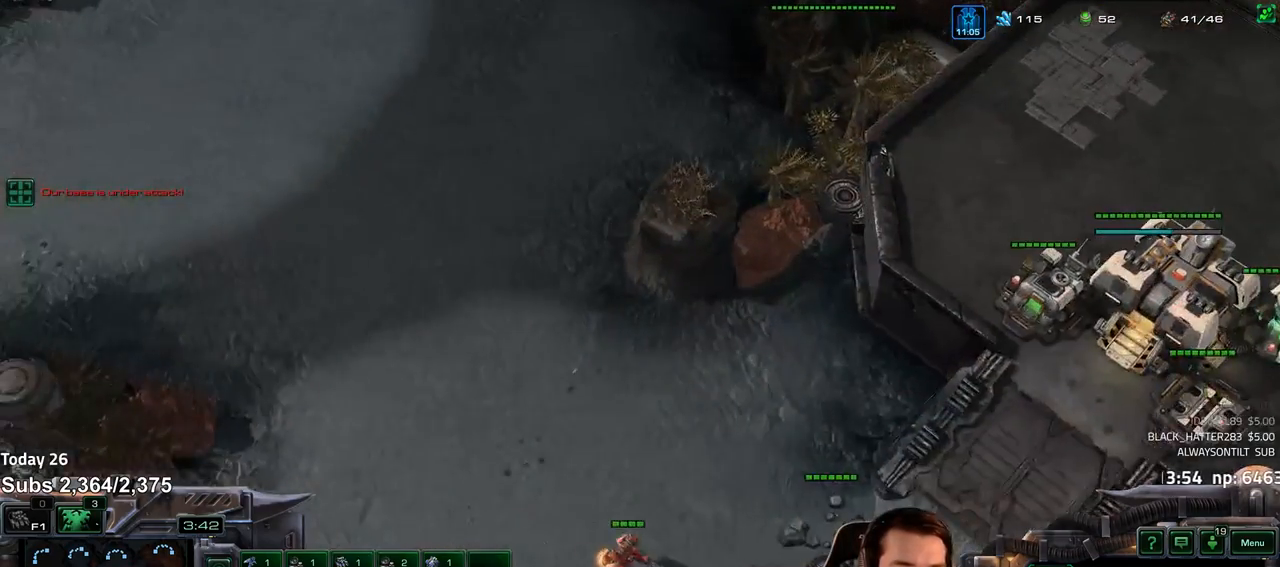
{"keys": [], "events": [[17, "shift", "up"]]}
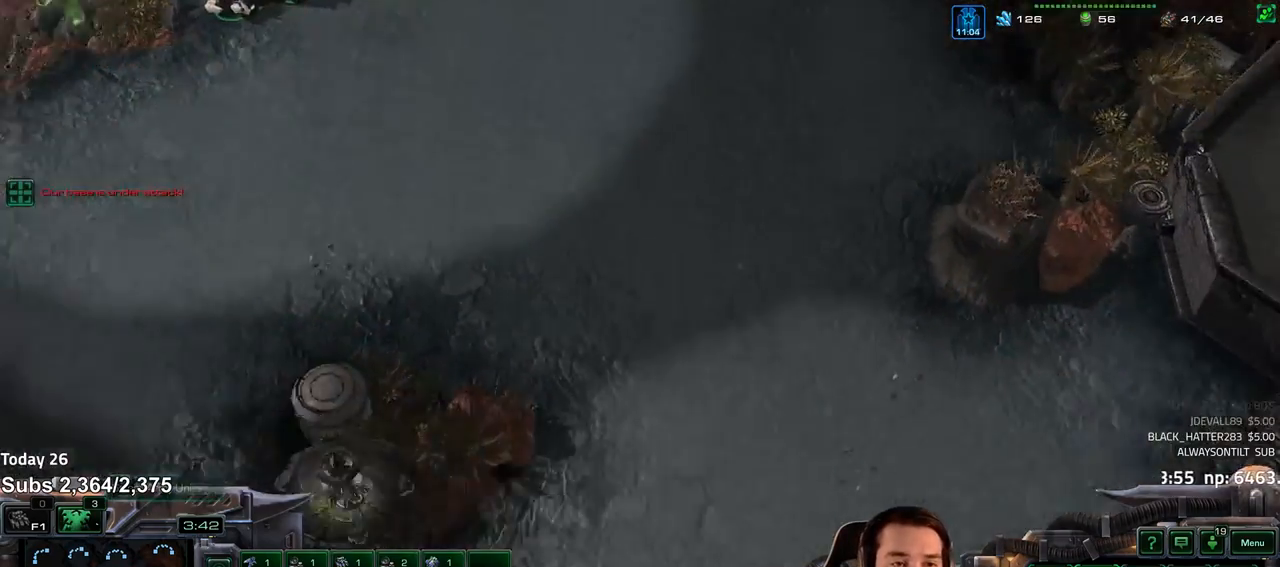
{"keys": [], "events": [[133, "ctrl", "down"], [200, "1", "down"], [250, "ctrl", "up"], [267, "1", "up"], [417, "a", "down"], [500, "a", "up"]]}
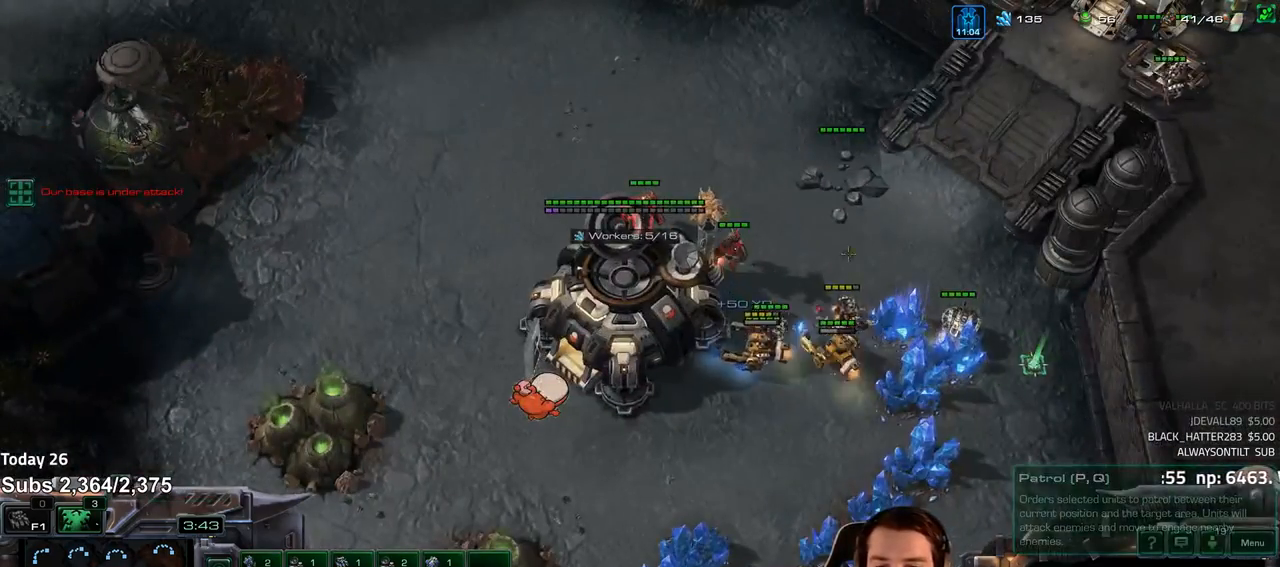
{"keys": [], "events": []}
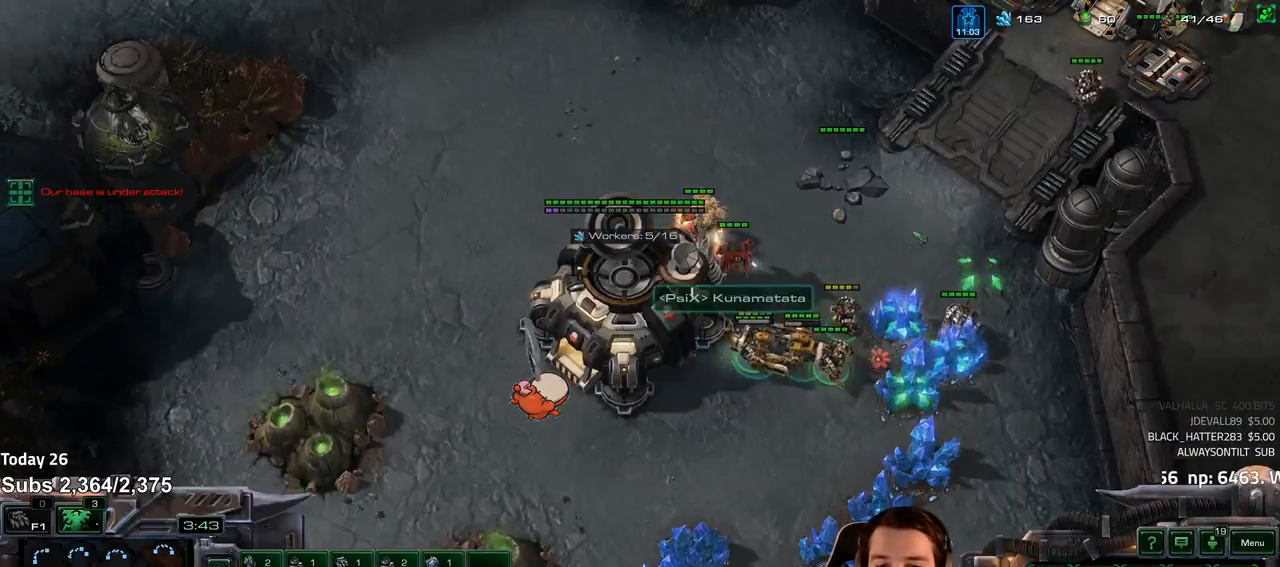
{"keys": [], "events": []}
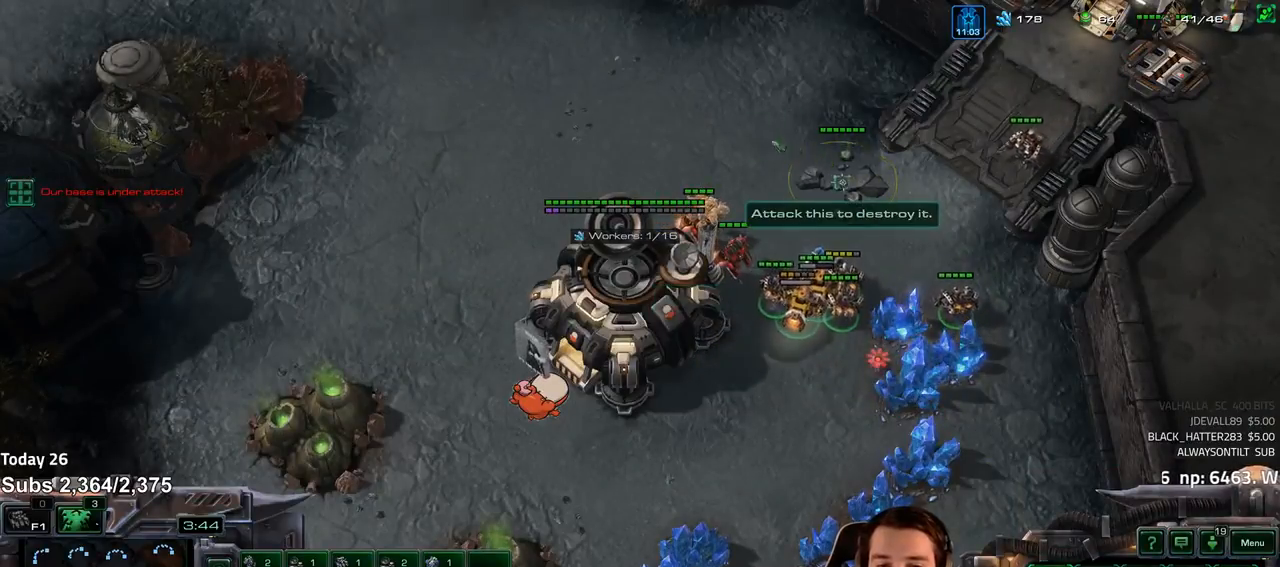
{"keys": [], "events": []}